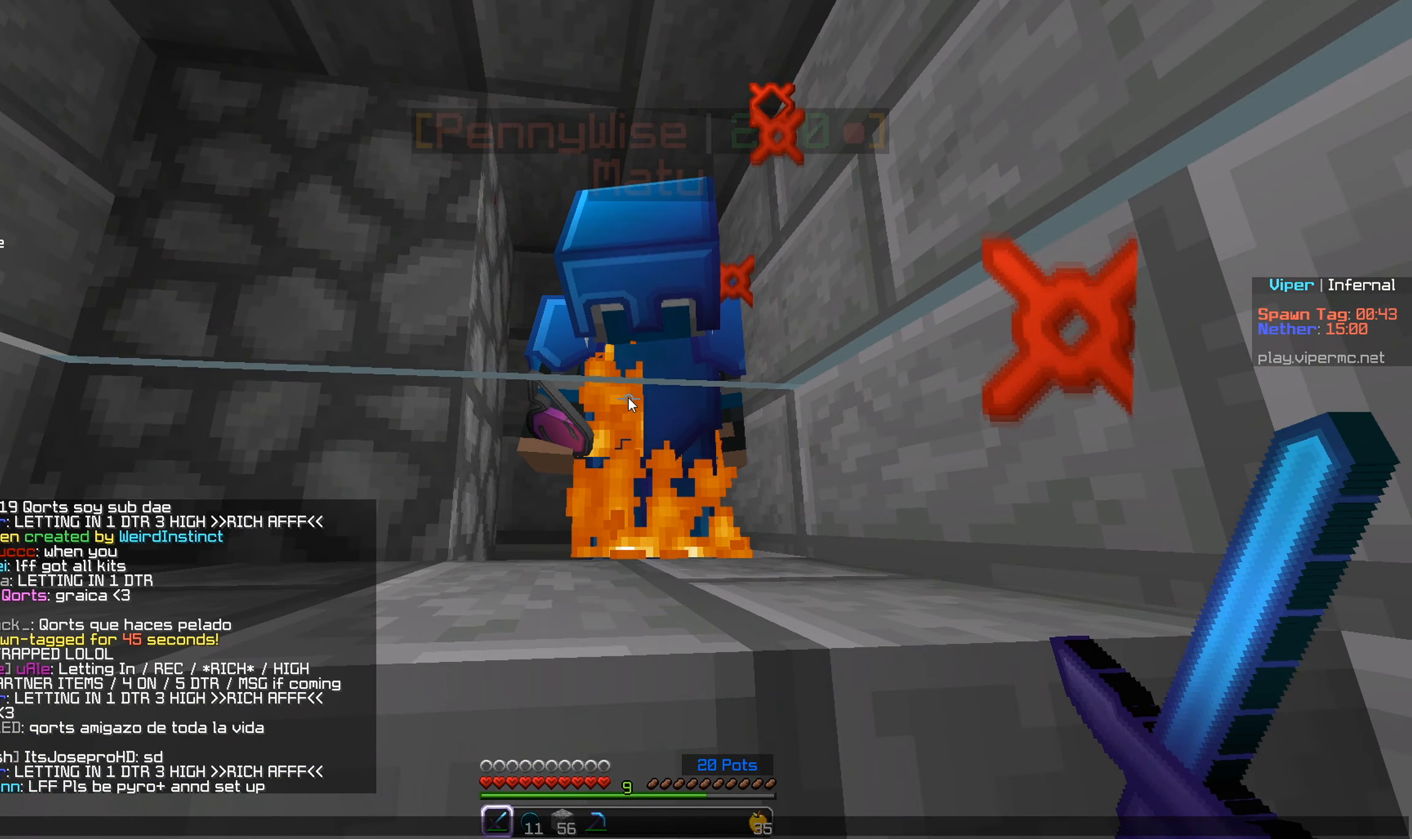
Gameplay with keyboard and mouse; each line is a JSON object with the keys and mouse buttons held at the frame after it. "events" lists presses ("down") and releases ("up") of "a", "d", "s", "w", "mouse_left" and "mouse_right" between this image and that frame as [ms after this image, input, new state], when the widget could be followed in between. "mouse_left", "mouse_right" = the "left", "right" buttons of the "mouse" list. No other keys are recorded. Fast repeated clicks can show as one long hold. Mouse movement is not recorded.
{"keys": [], "mouse": [], "events": []}
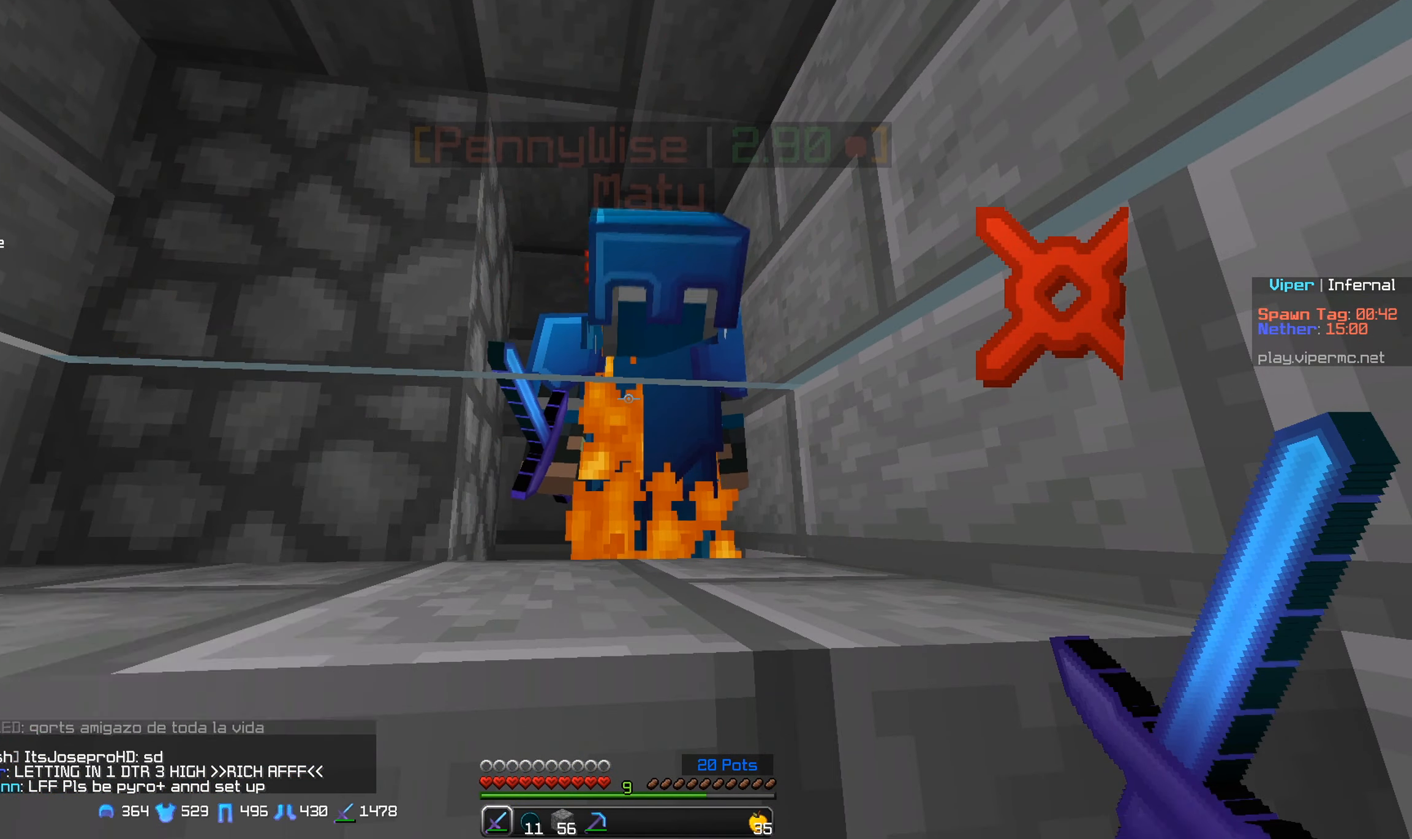
{"keys": [], "mouse": [], "events": []}
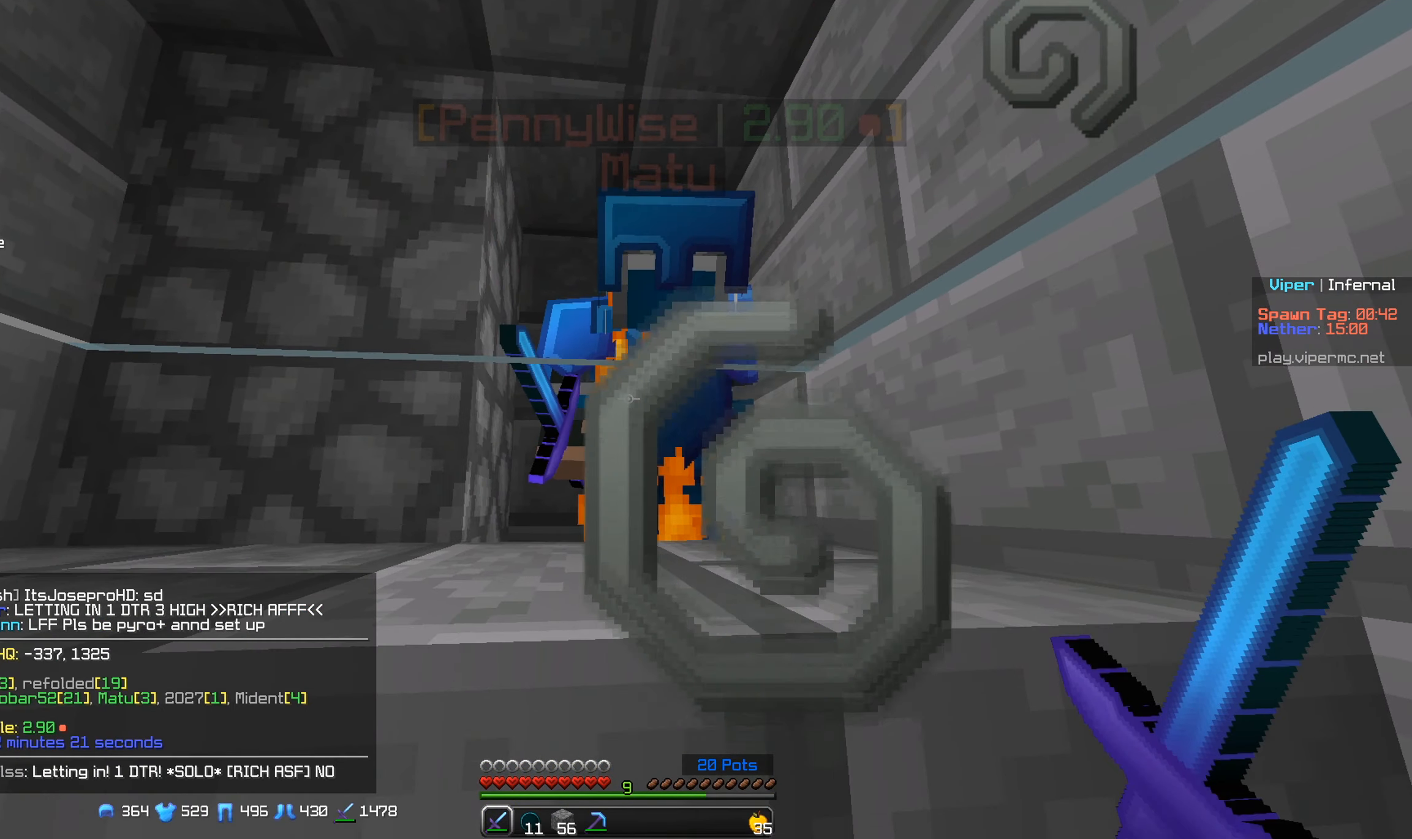
{"keys": [], "mouse": ["left"], "events": [[83, "mouse_left", "down"], [233, "mouse_left", "up"], [317, "mouse_left", "down"]]}
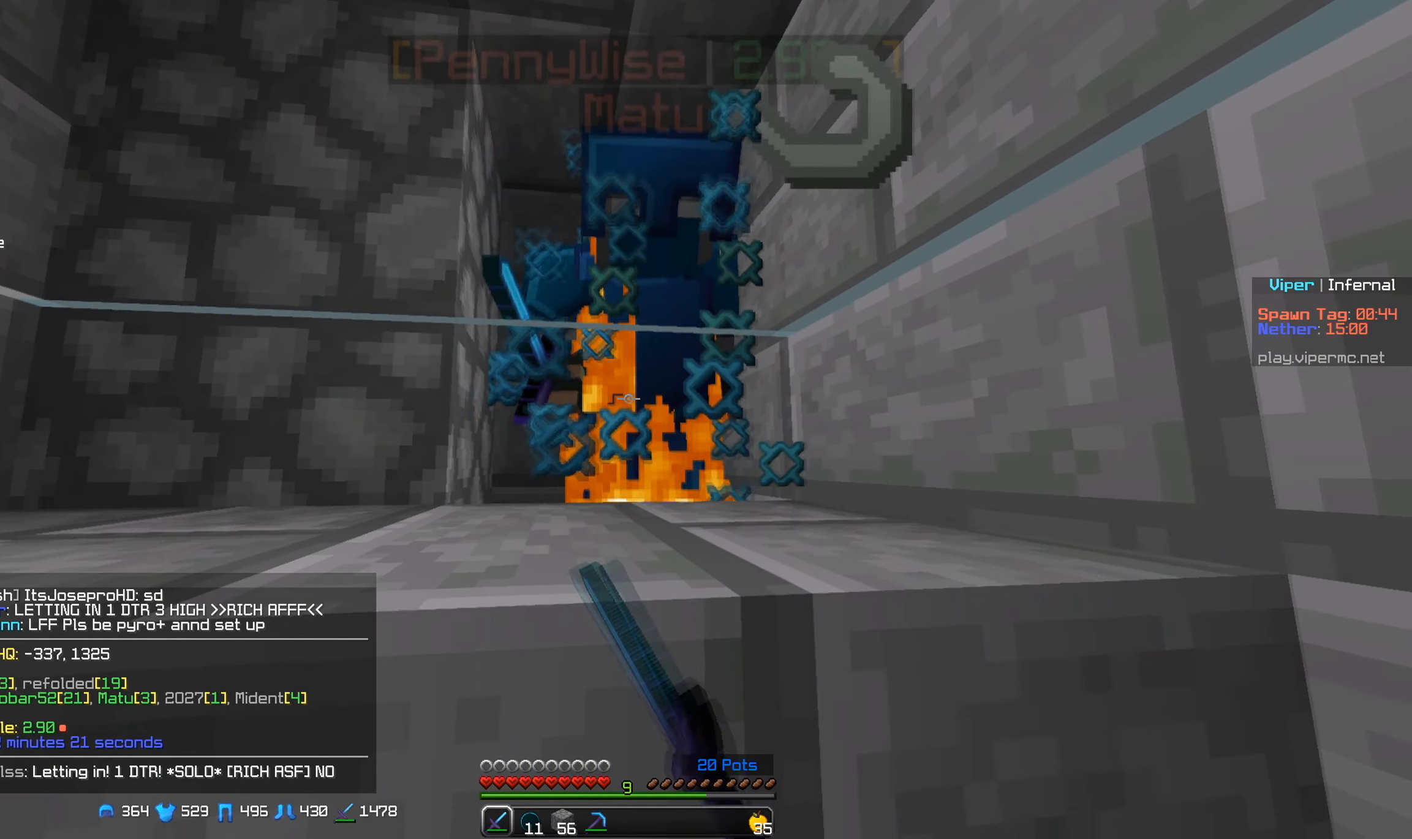
{"keys": ["a"], "mouse": ["left"], "events": [[233, "a", "down"]]}
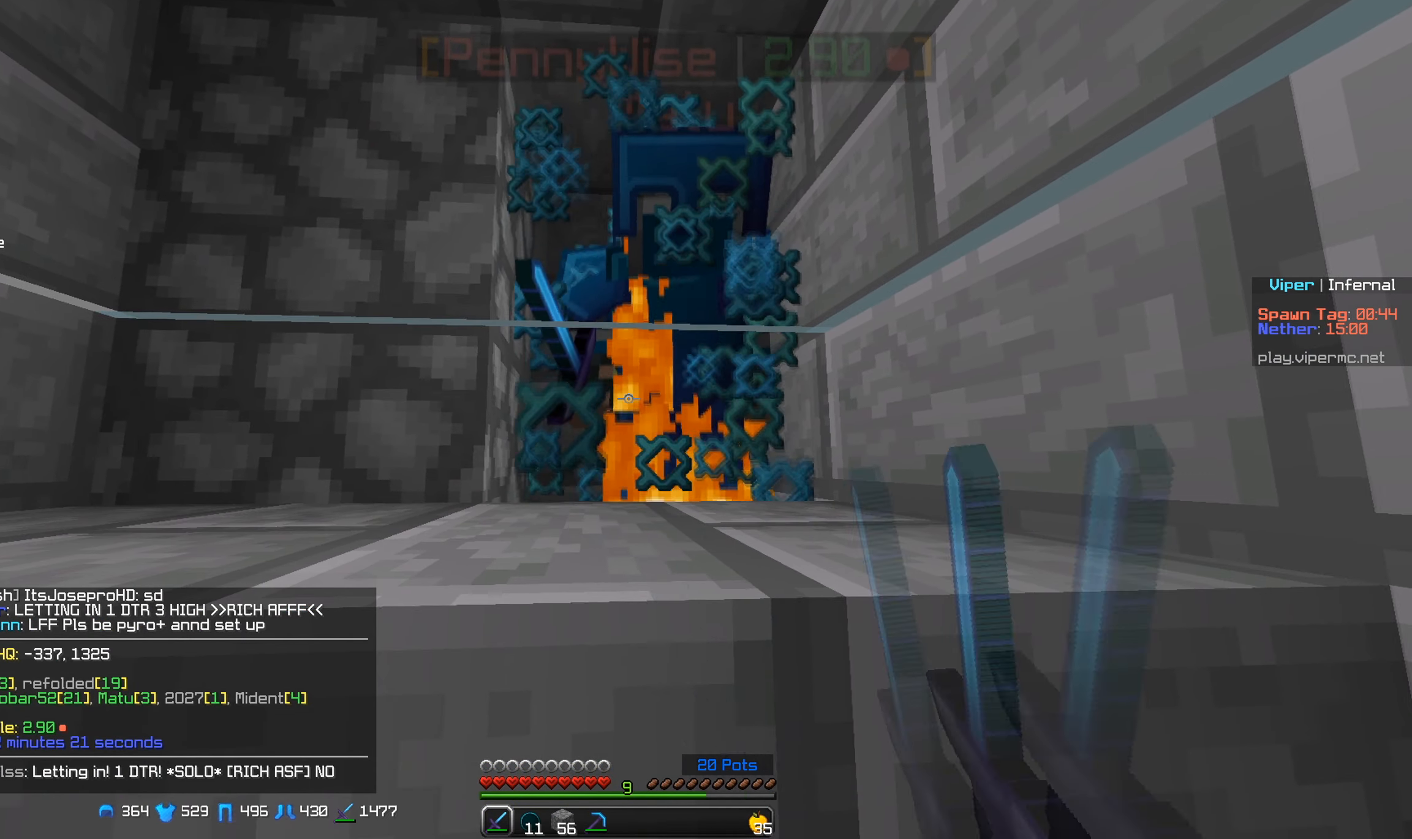
{"keys": ["a"], "mouse": ["left"], "events": []}
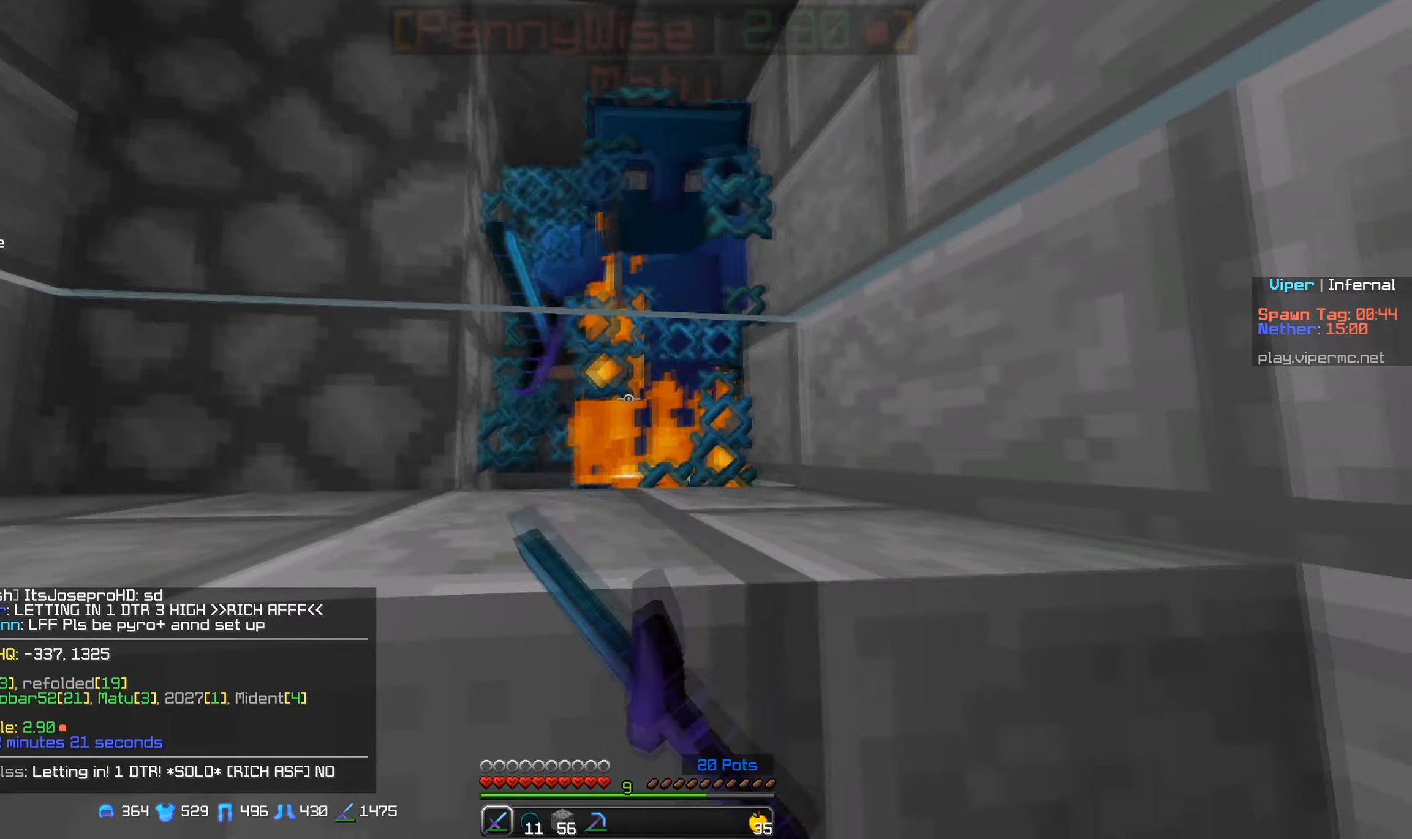
{"keys": ["a"], "mouse": ["left"], "events": []}
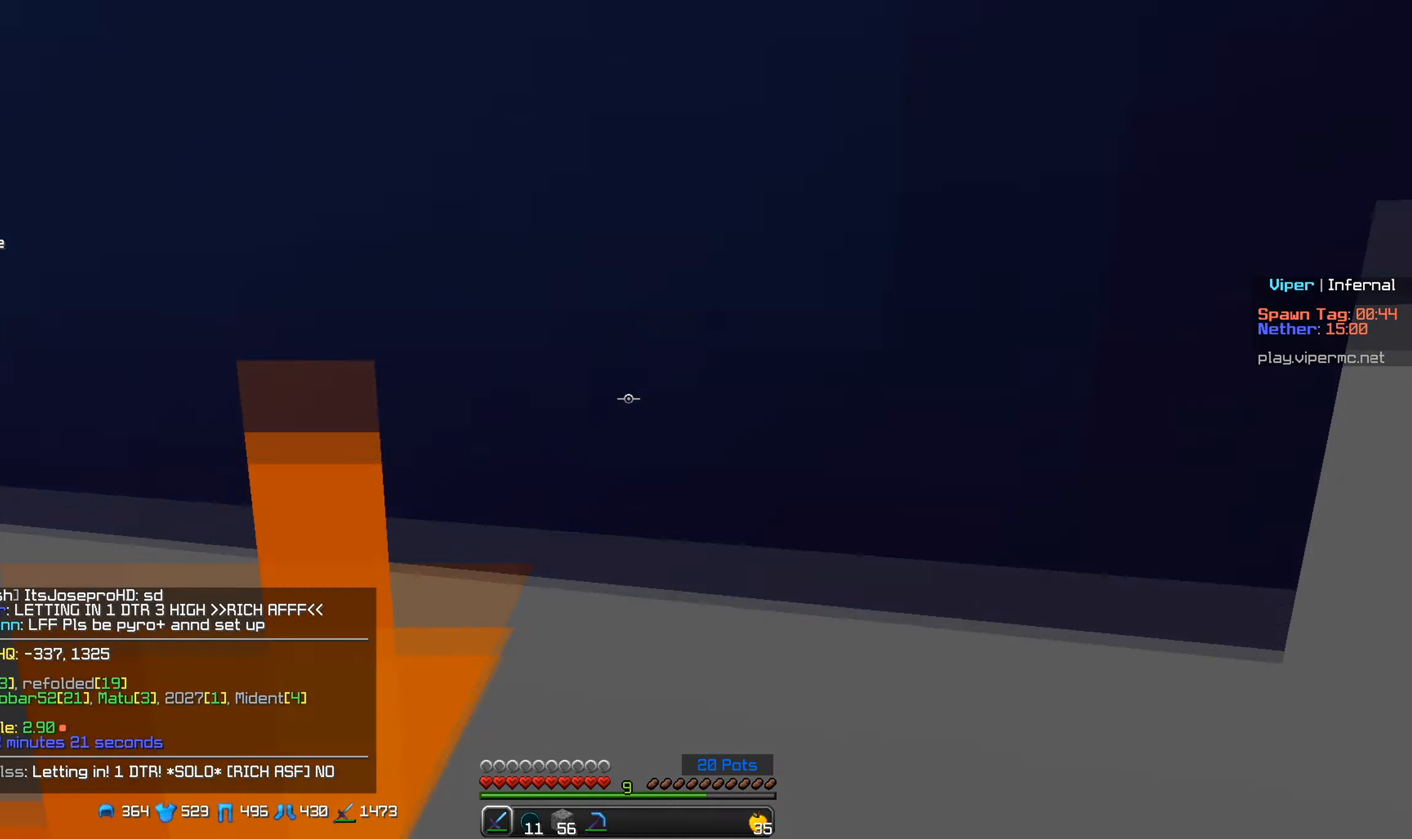
{"keys": ["a"], "mouse": ["left"], "events": []}
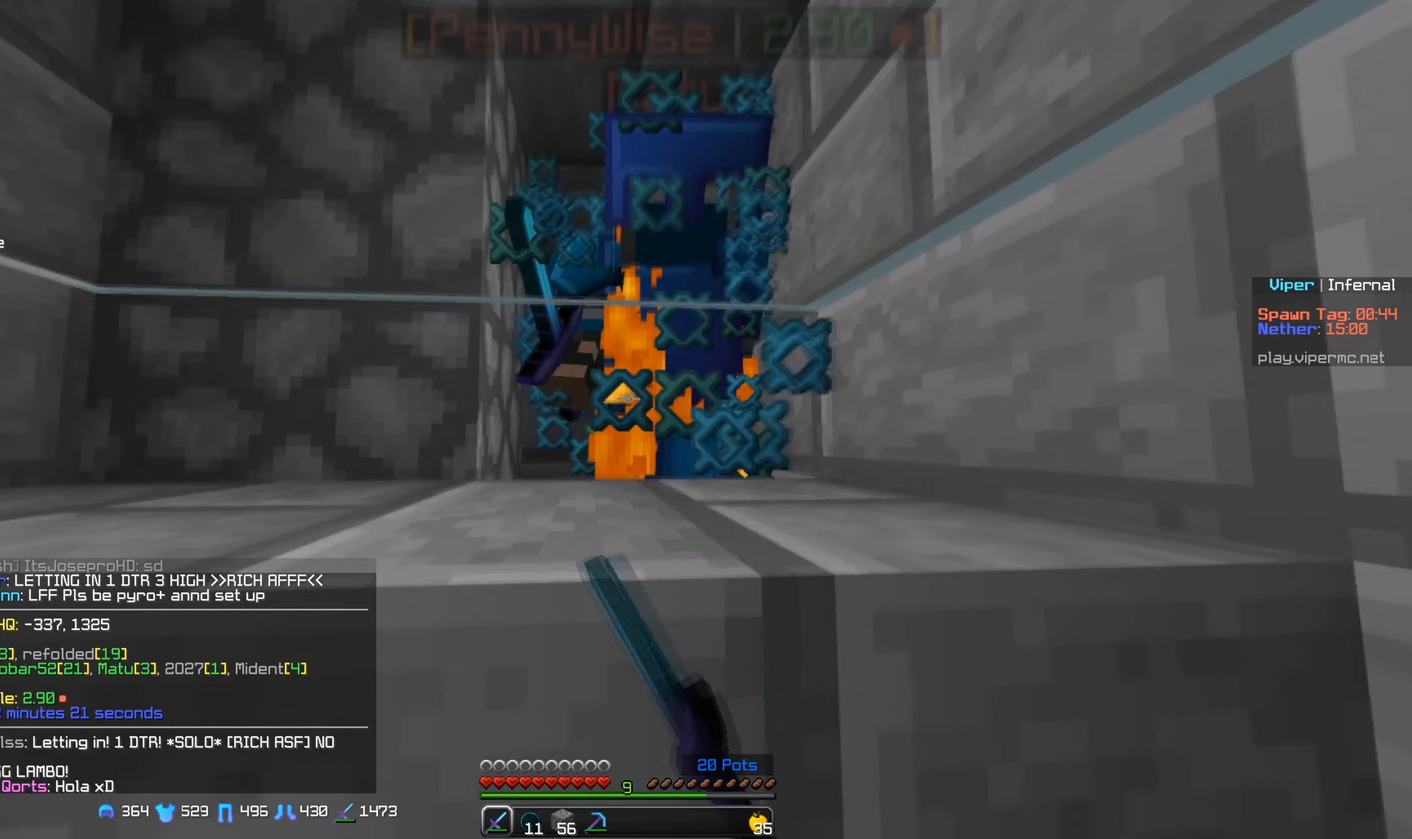
{"keys": ["a"], "mouse": ["left"], "events": []}
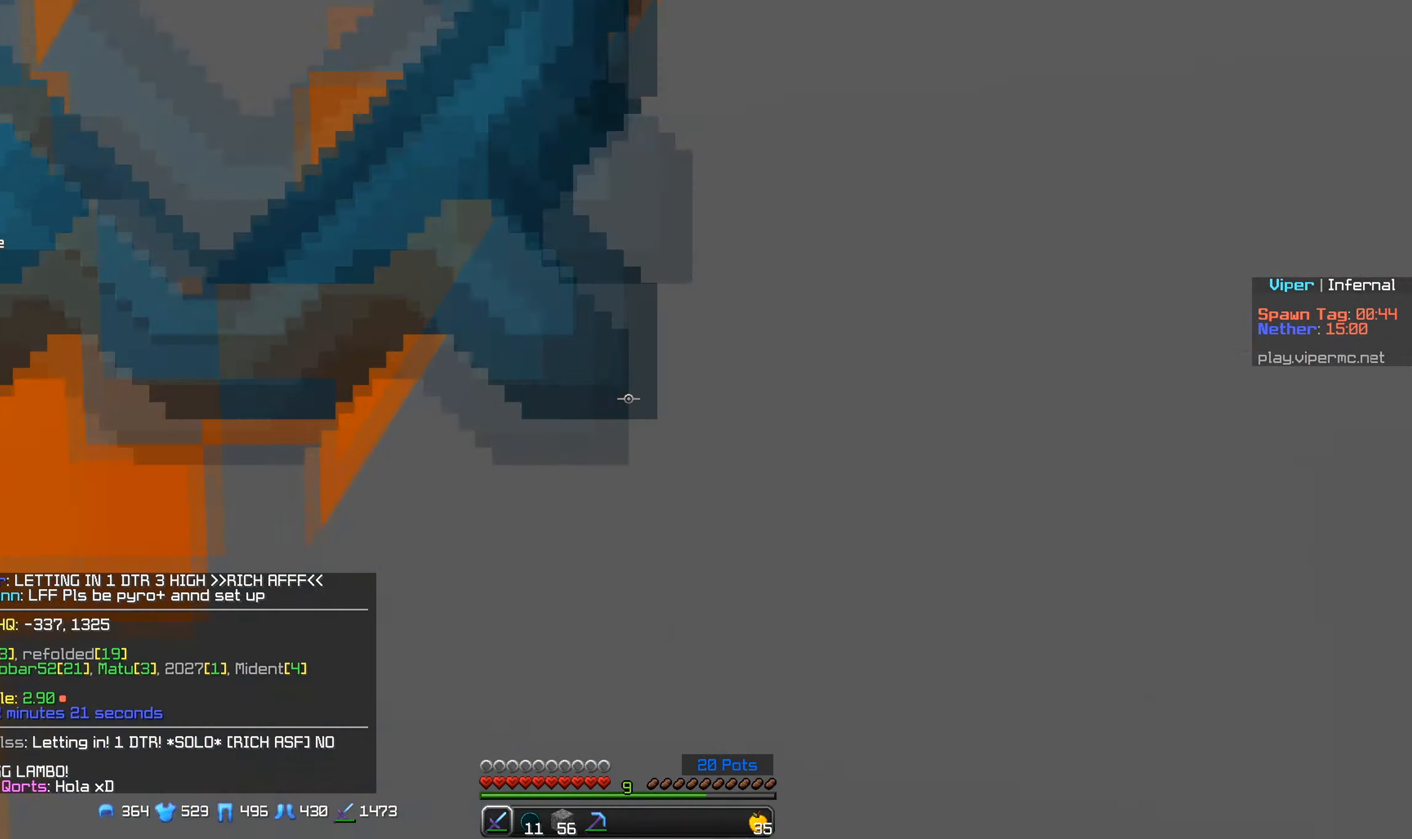
{"keys": ["a"], "mouse": ["left"], "events": []}
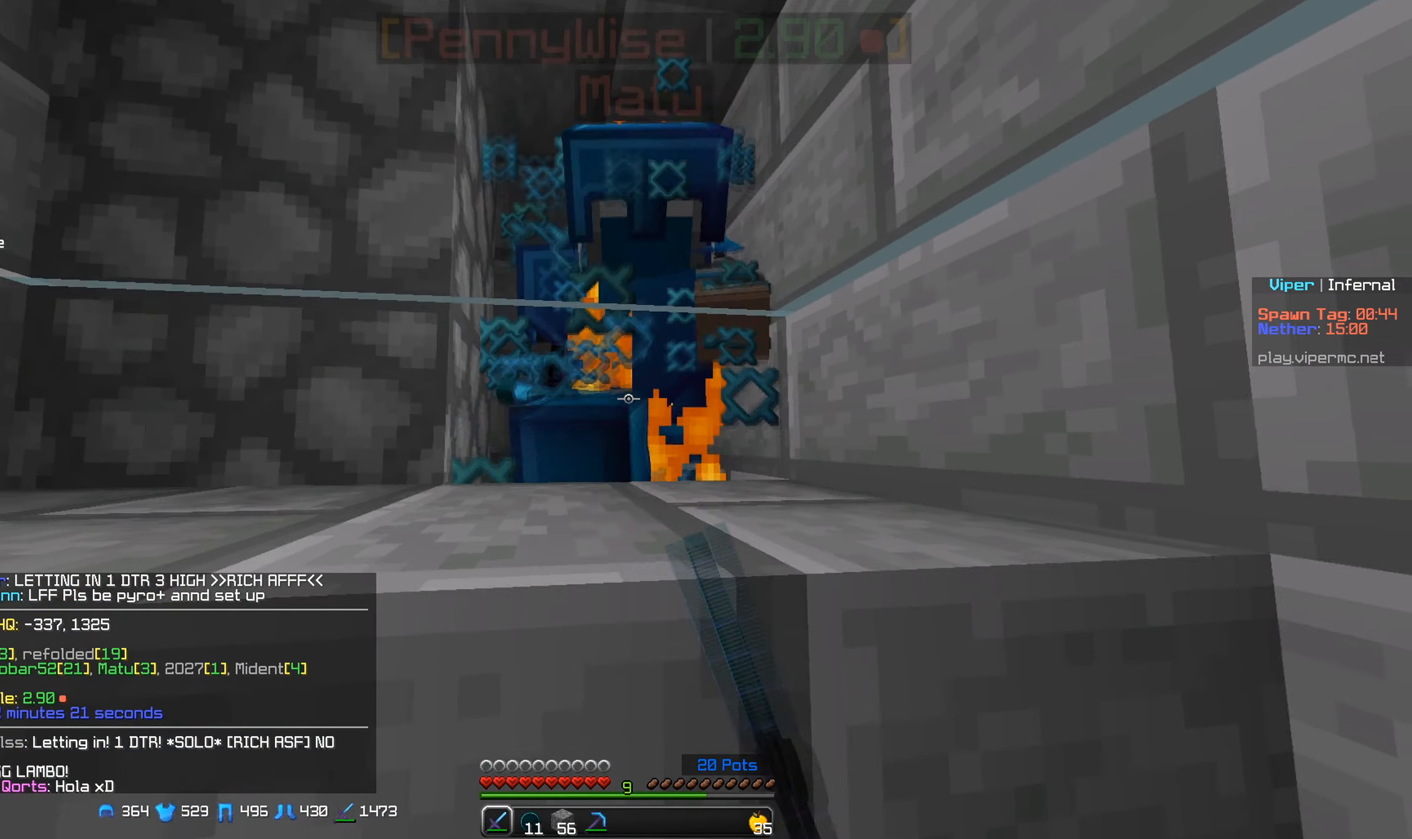
{"keys": ["a", "w"], "mouse": [], "events": [[34, "a", "up"], [34, "mouse_left", "up"], [34, "s", "down"], [84, "a", "down"], [234, "s", "up"], [250, "w", "down"]]}
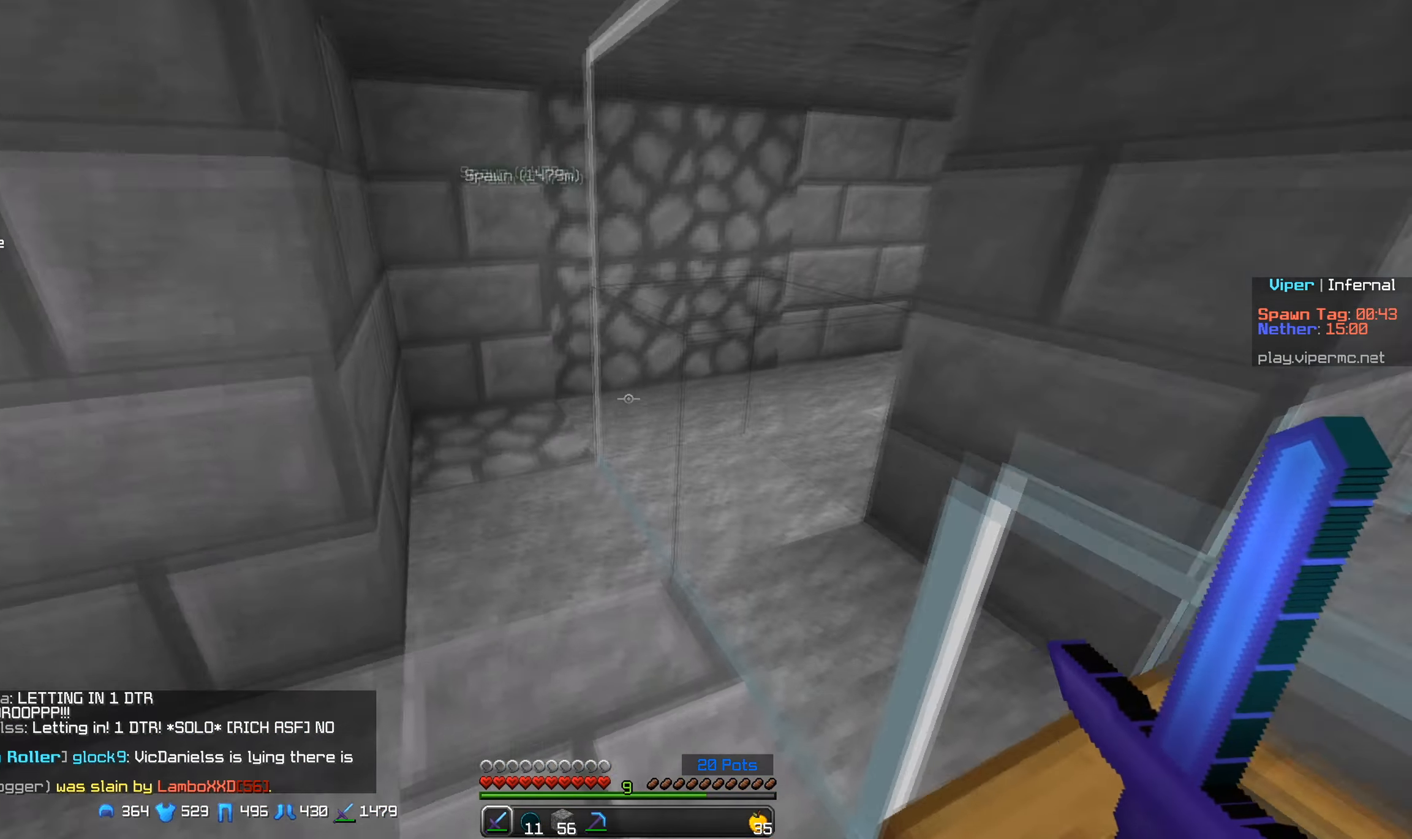
{"keys": ["a", "w"], "mouse": [], "events": [[300, "a", "up"], [434, "a", "down"]]}
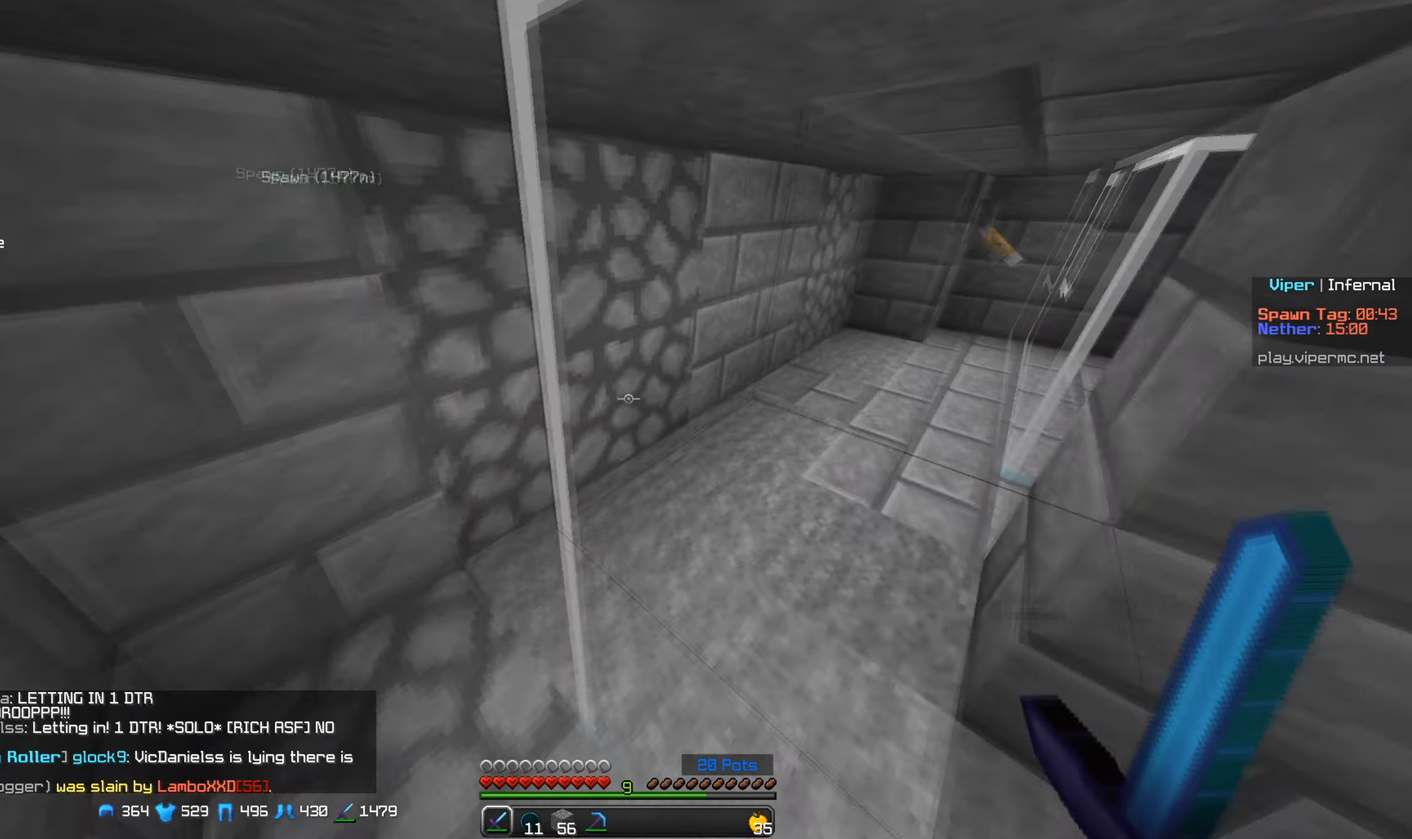
{"keys": ["a", "w"], "mouse": [], "events": []}
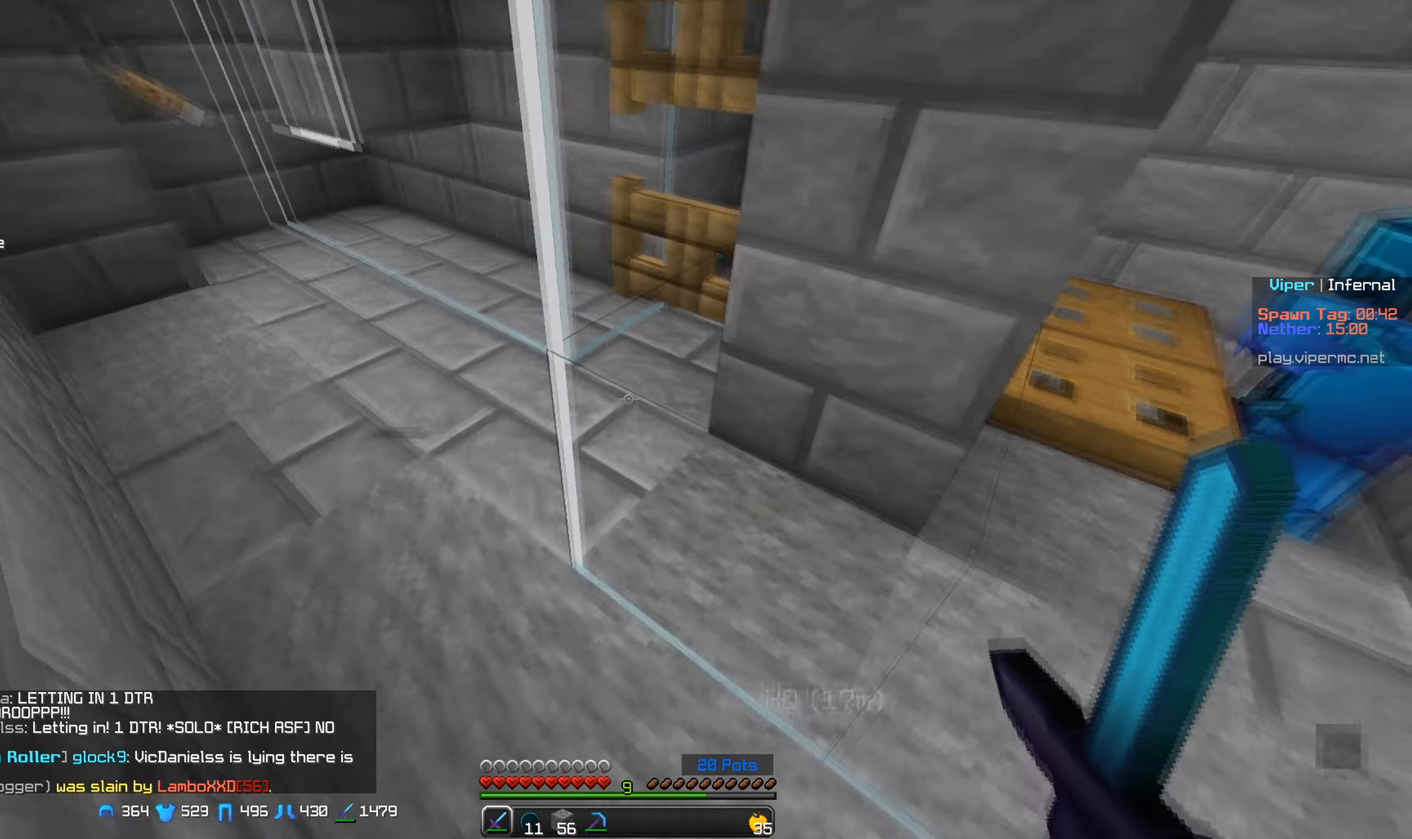
{"keys": ["d", "w"], "mouse": [], "events": [[184, "mouse_right", "down"], [200, "a", "up"], [367, "d", "down"], [467, "mouse_right", "up"]]}
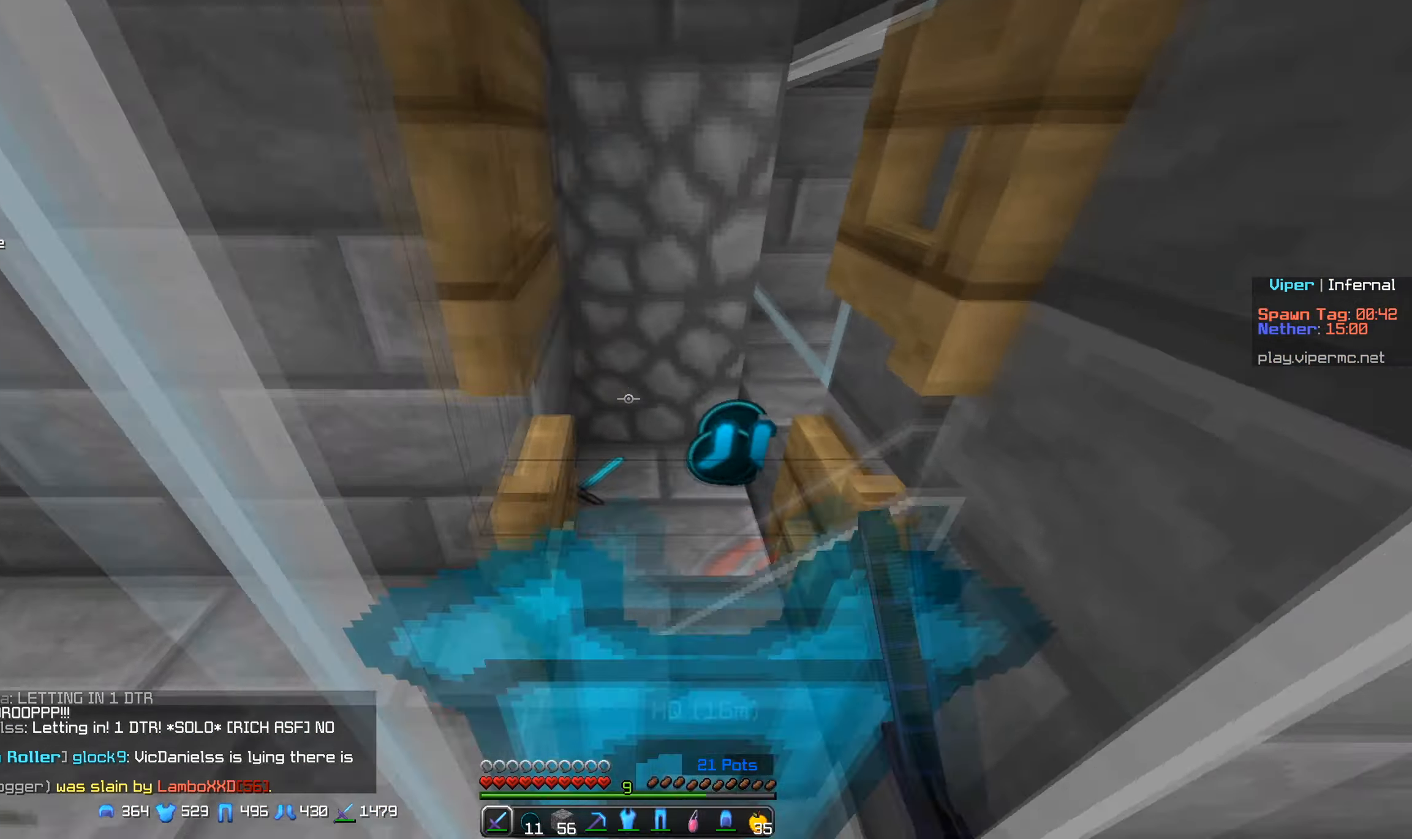
{"keys": [], "mouse": [], "events": [[34, "d", "up"], [250, "w", "up"]]}
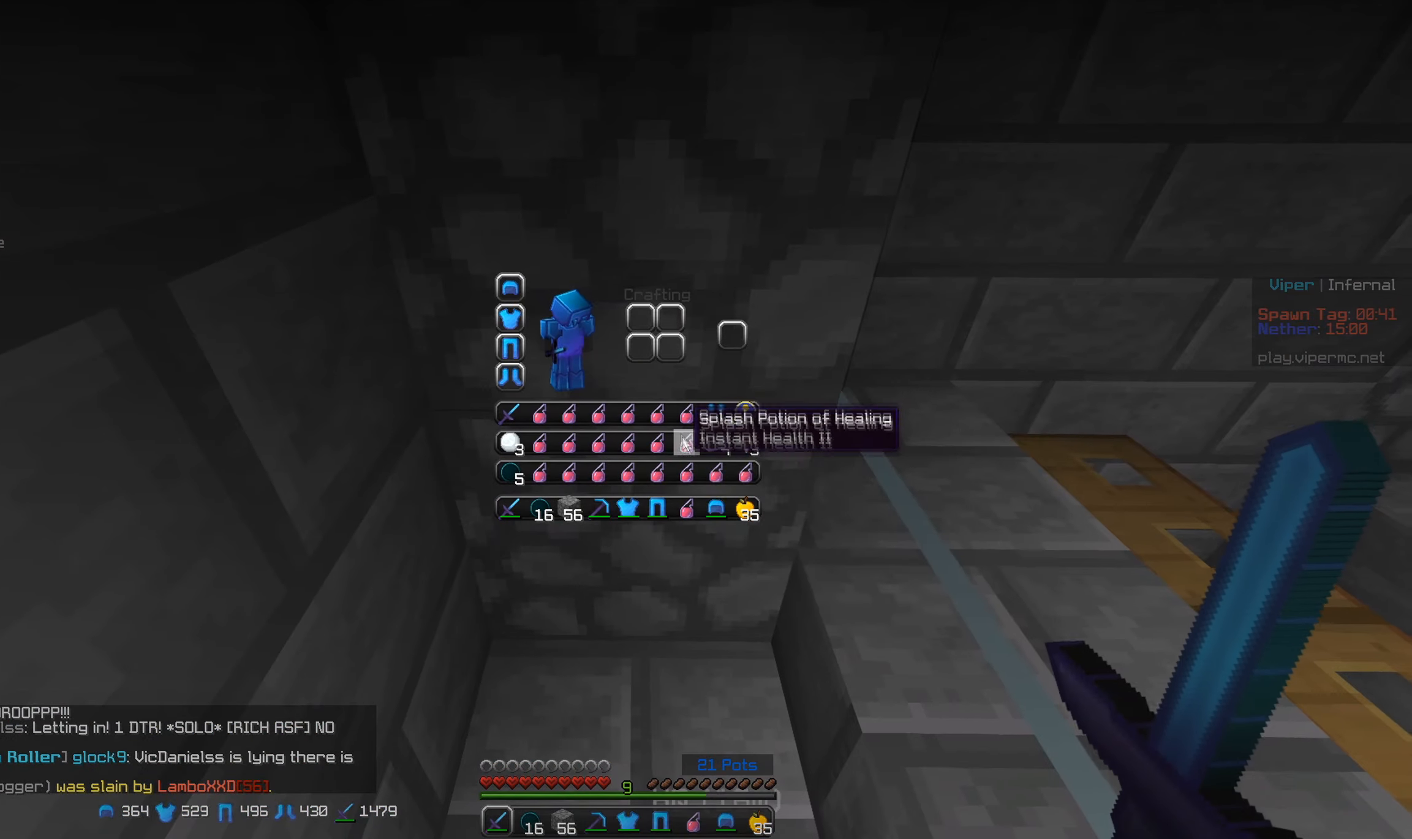
{"keys": [], "mouse": [], "events": []}
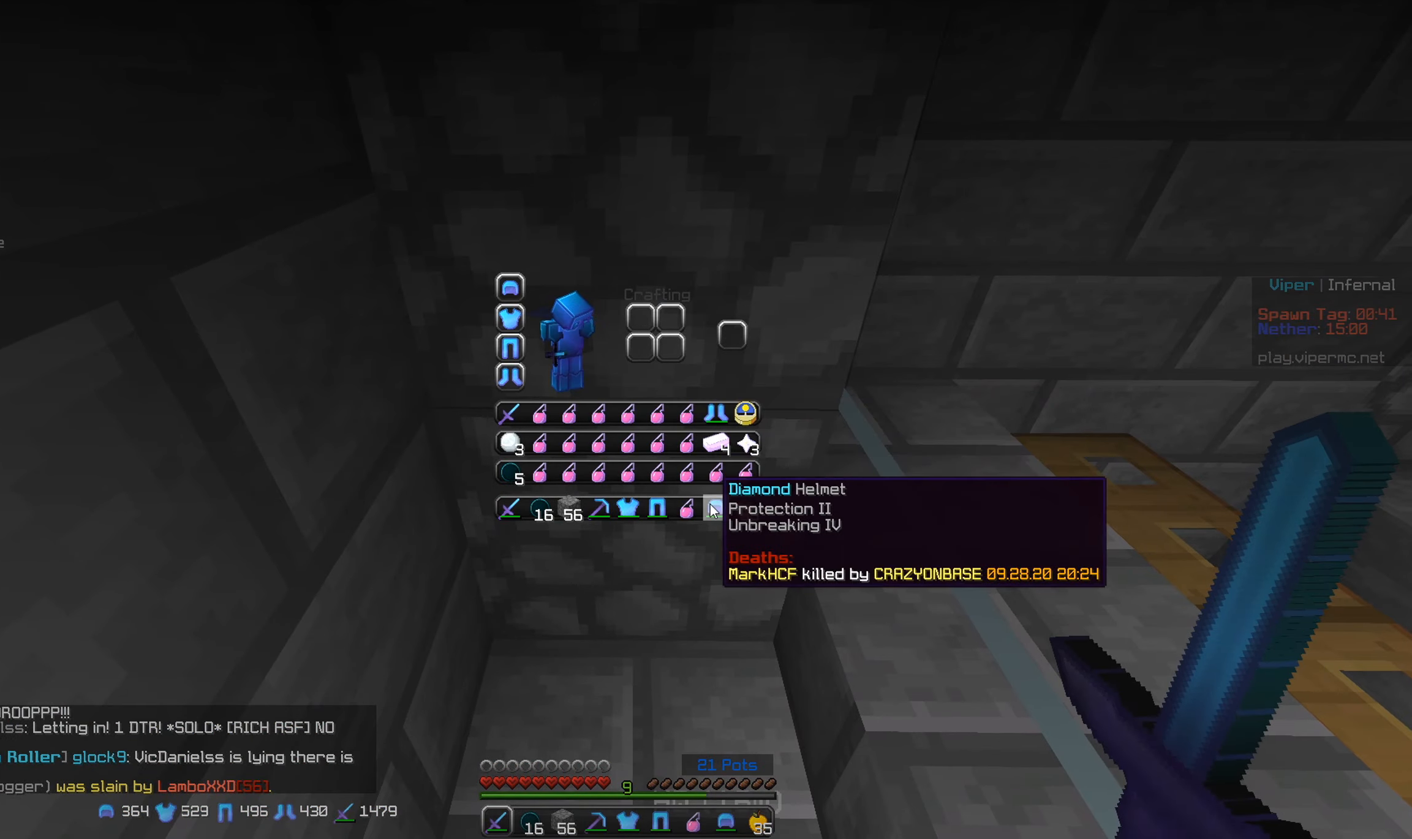
{"keys": [], "mouse": [], "events": []}
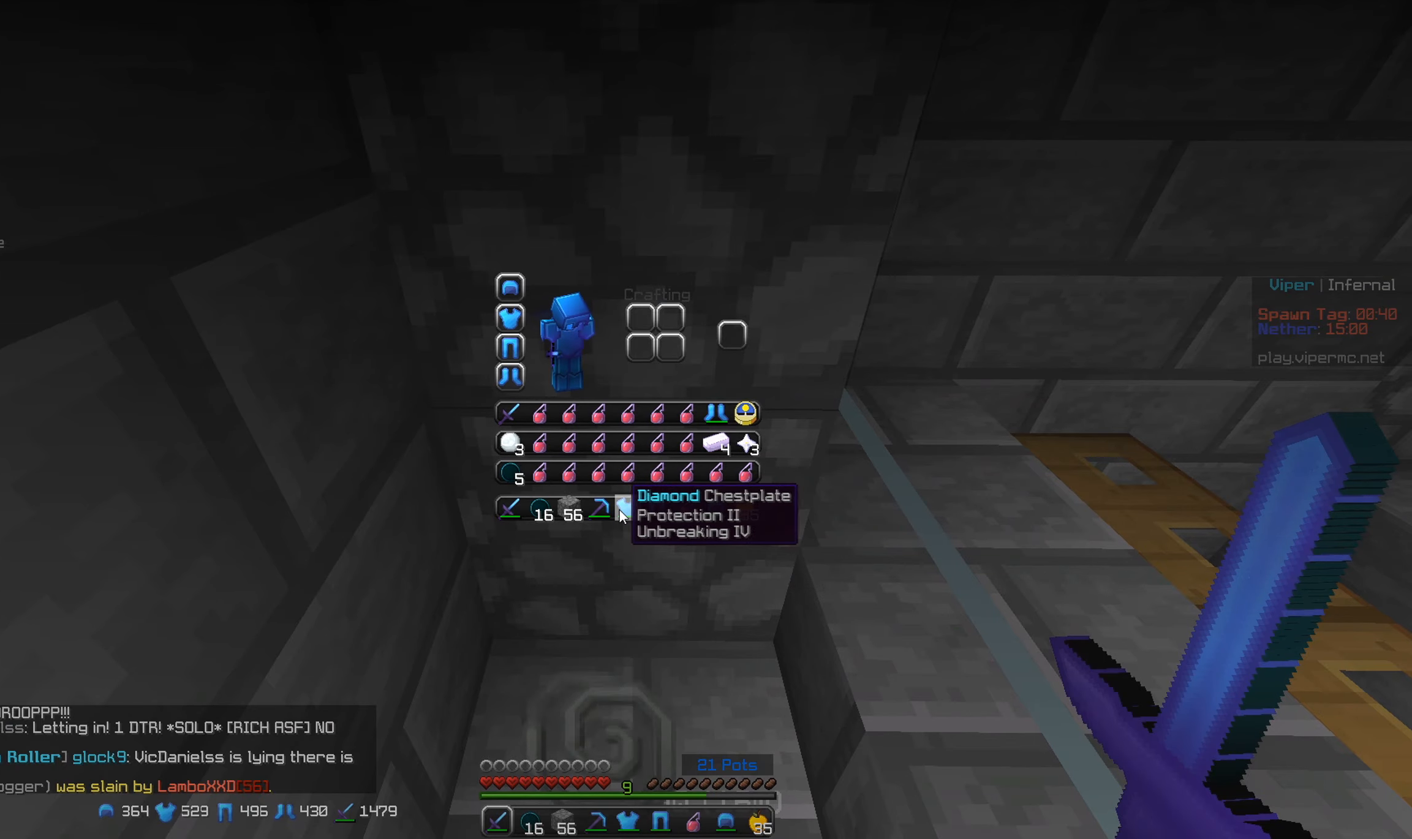
{"keys": [], "mouse": [], "events": []}
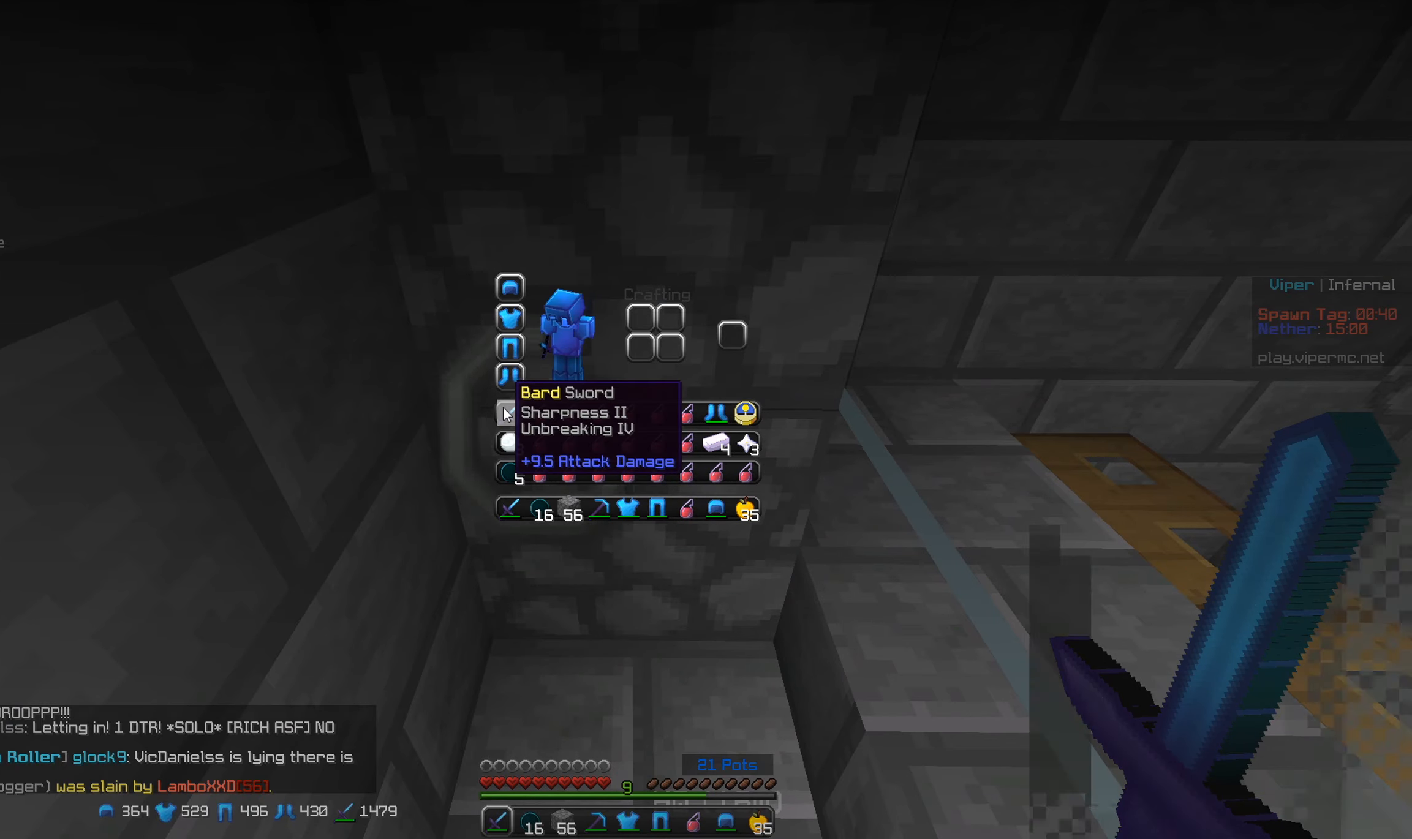
{"keys": ["a", "w"], "mouse": [], "events": [[350, "a", "down"], [383, "w", "down"]]}
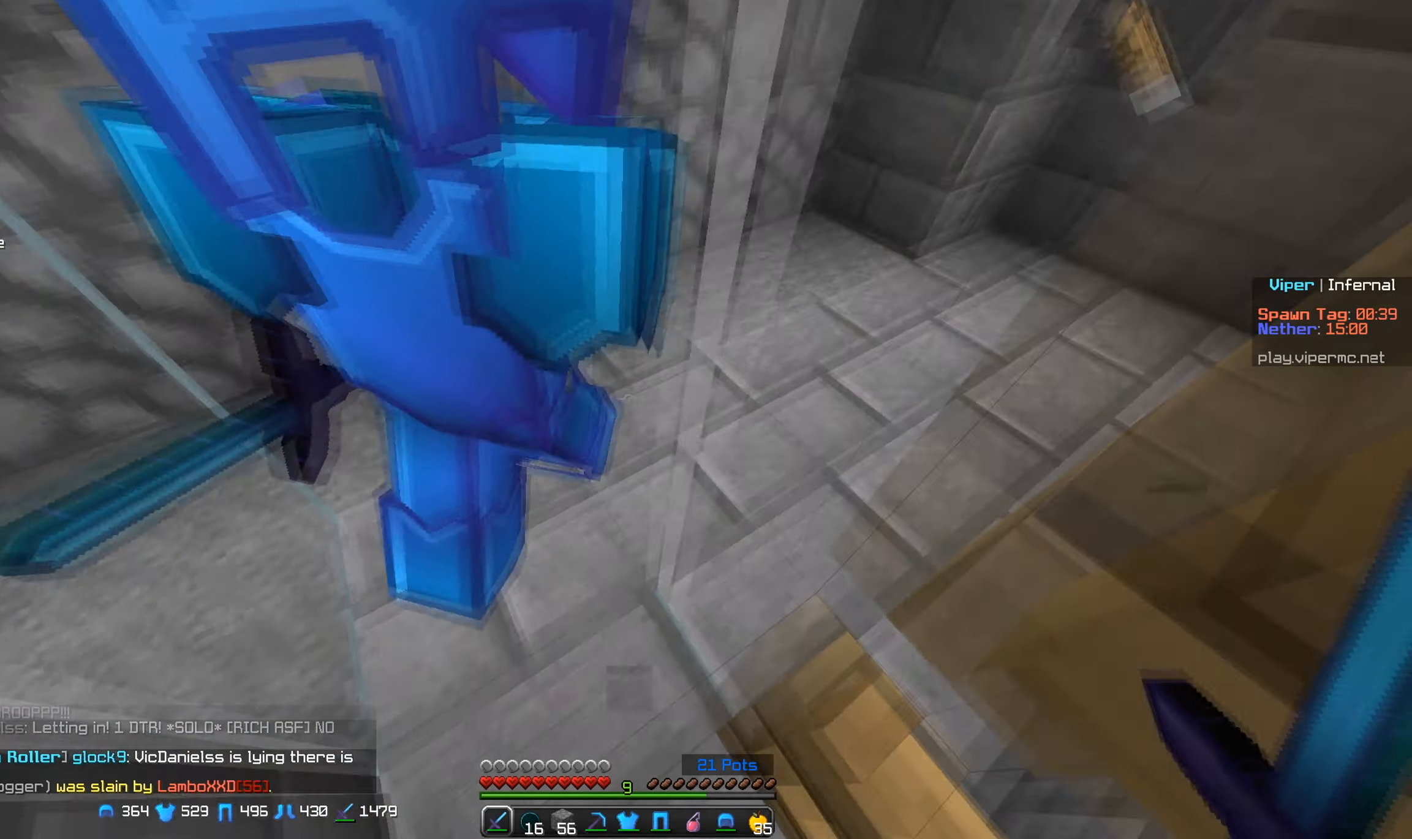
{"keys": [], "mouse": [], "events": [[83, "a", "up"], [150, "w", "up"]]}
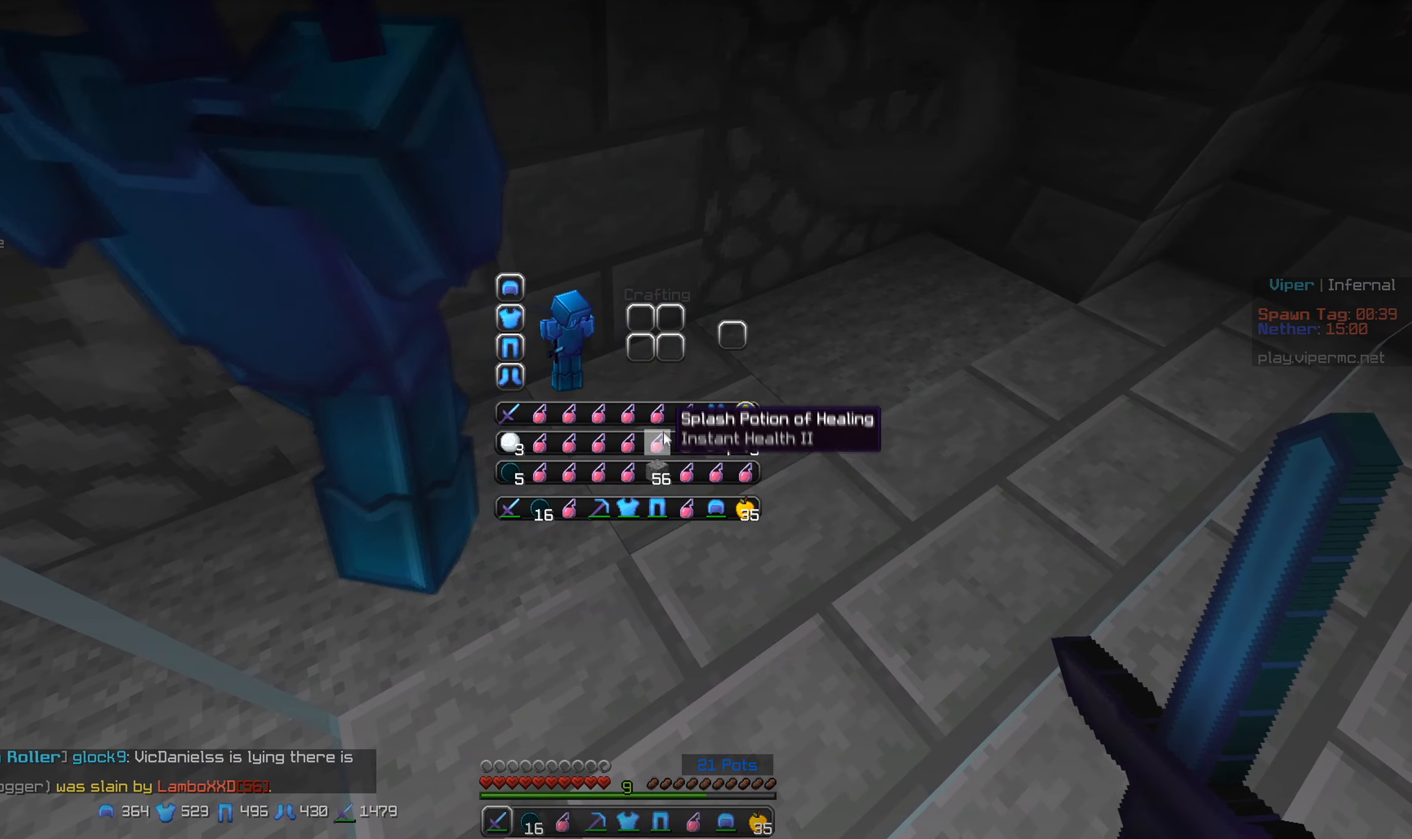
{"keys": [], "mouse": [], "events": []}
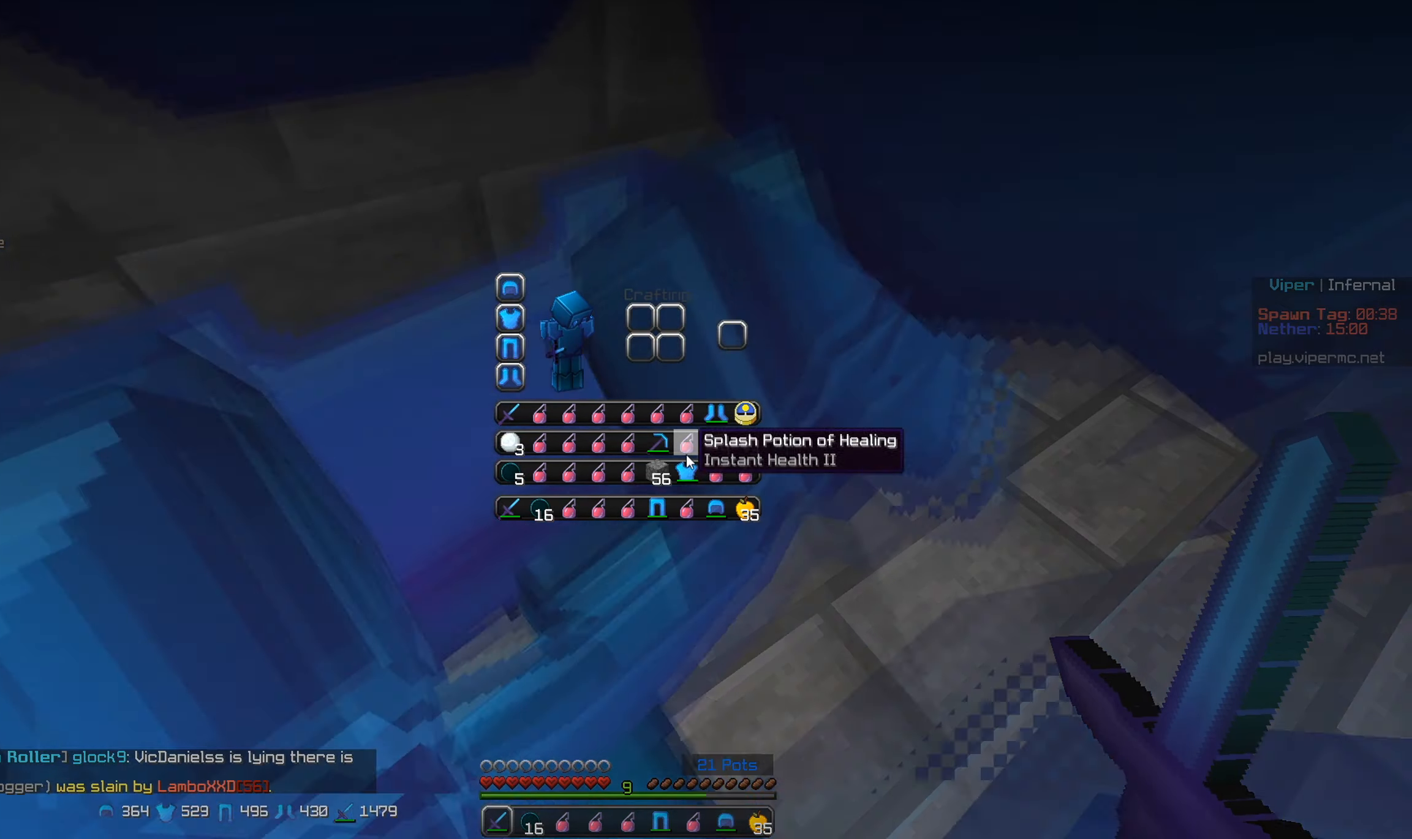
{"keys": [], "mouse": [], "events": []}
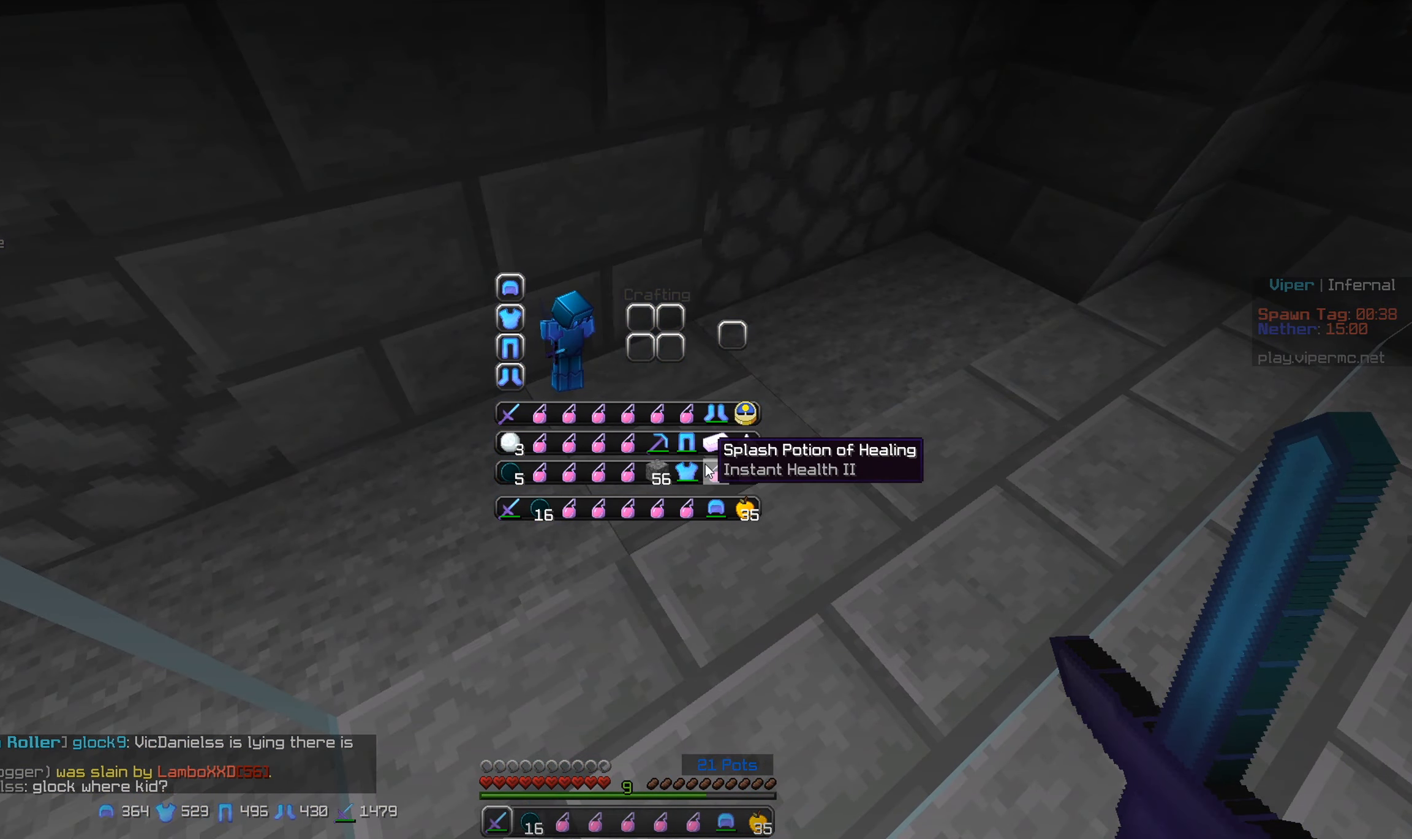
{"keys": [], "mouse": [], "events": []}
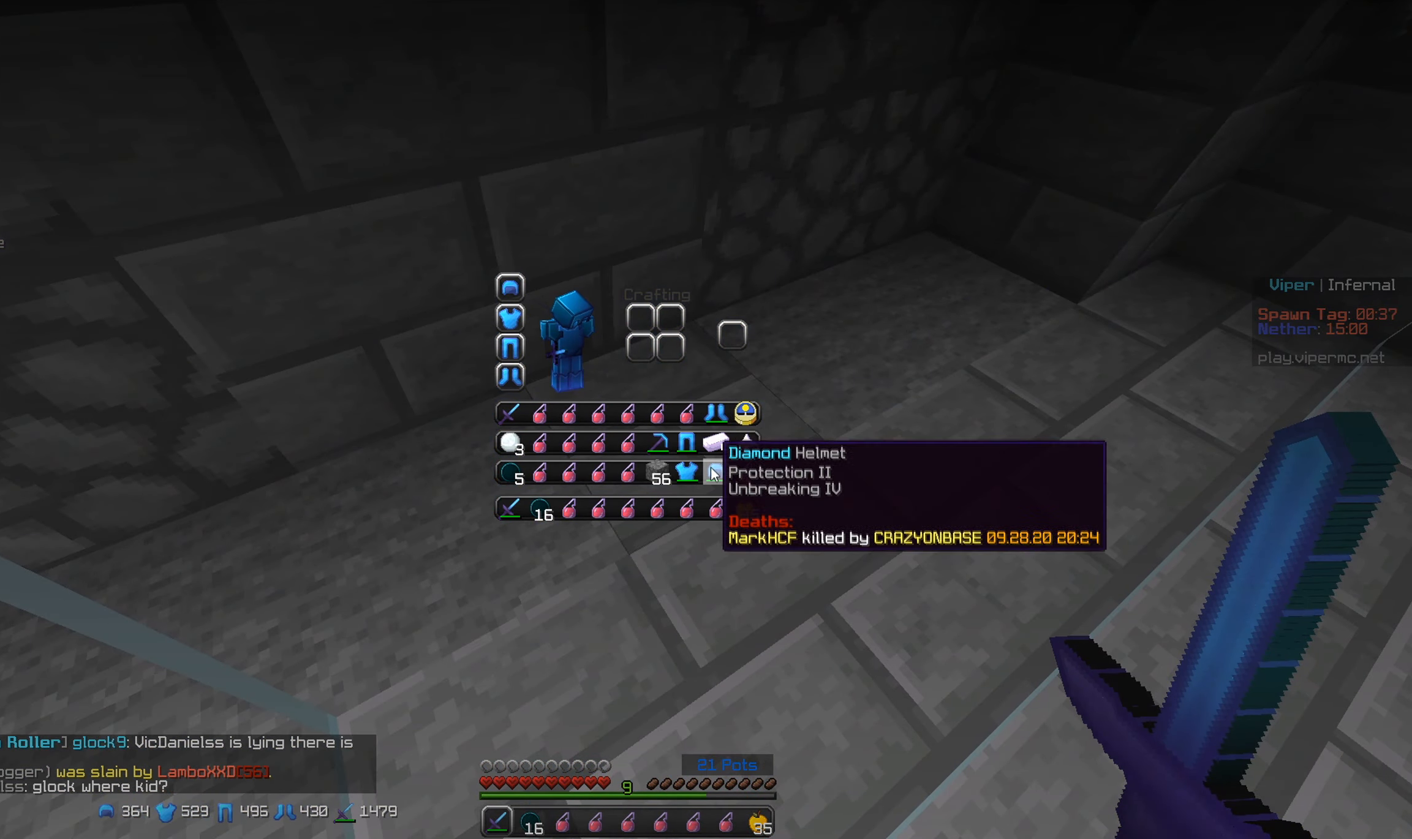
{"keys": ["w"], "mouse": [], "events": [[416, "w", "down"]]}
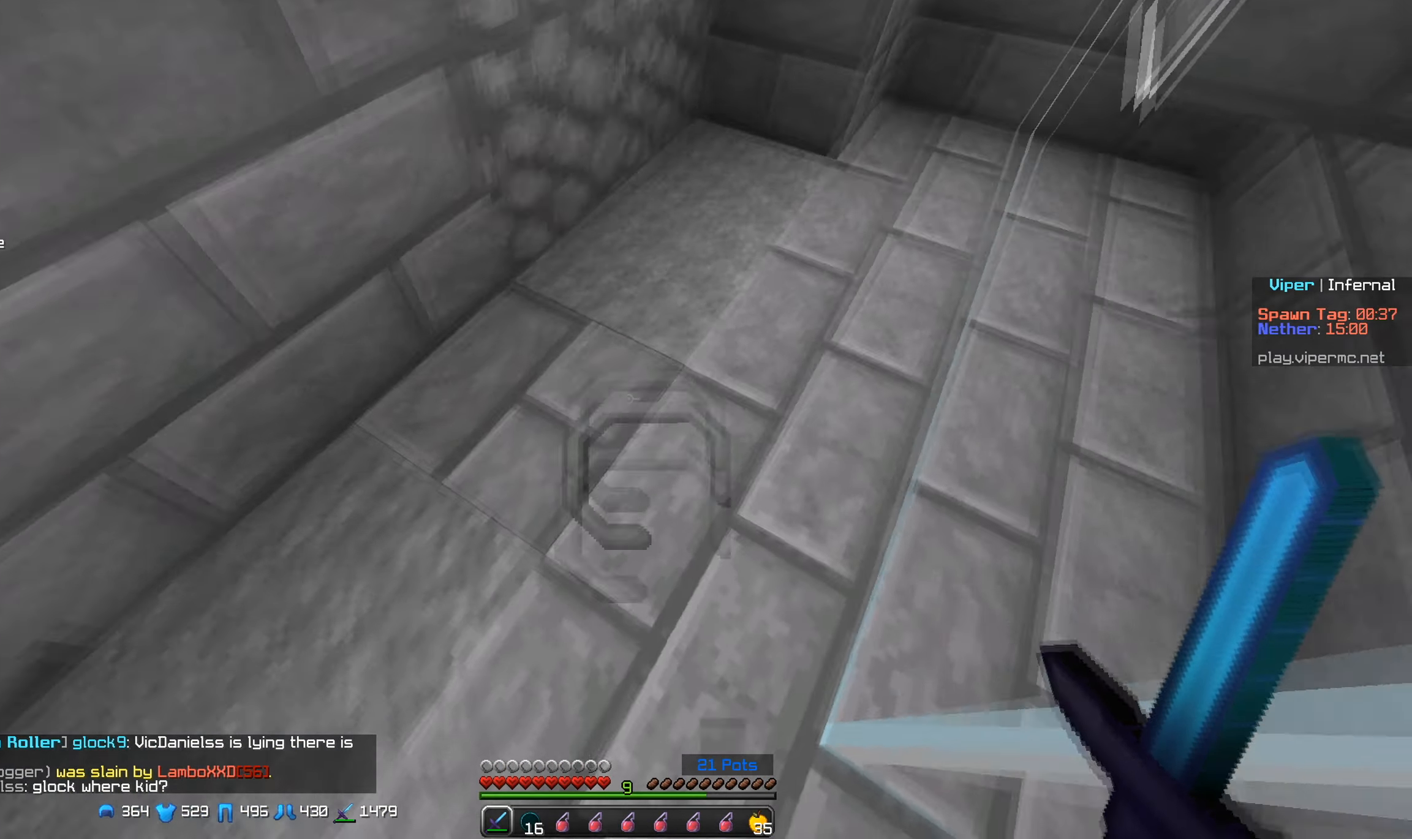
{"keys": [], "mouse": ["right"], "events": [[66, "mouse_right", "down"], [200, "mouse_right", "up"], [266, "mouse_right", "down"], [400, "w", "up"]]}
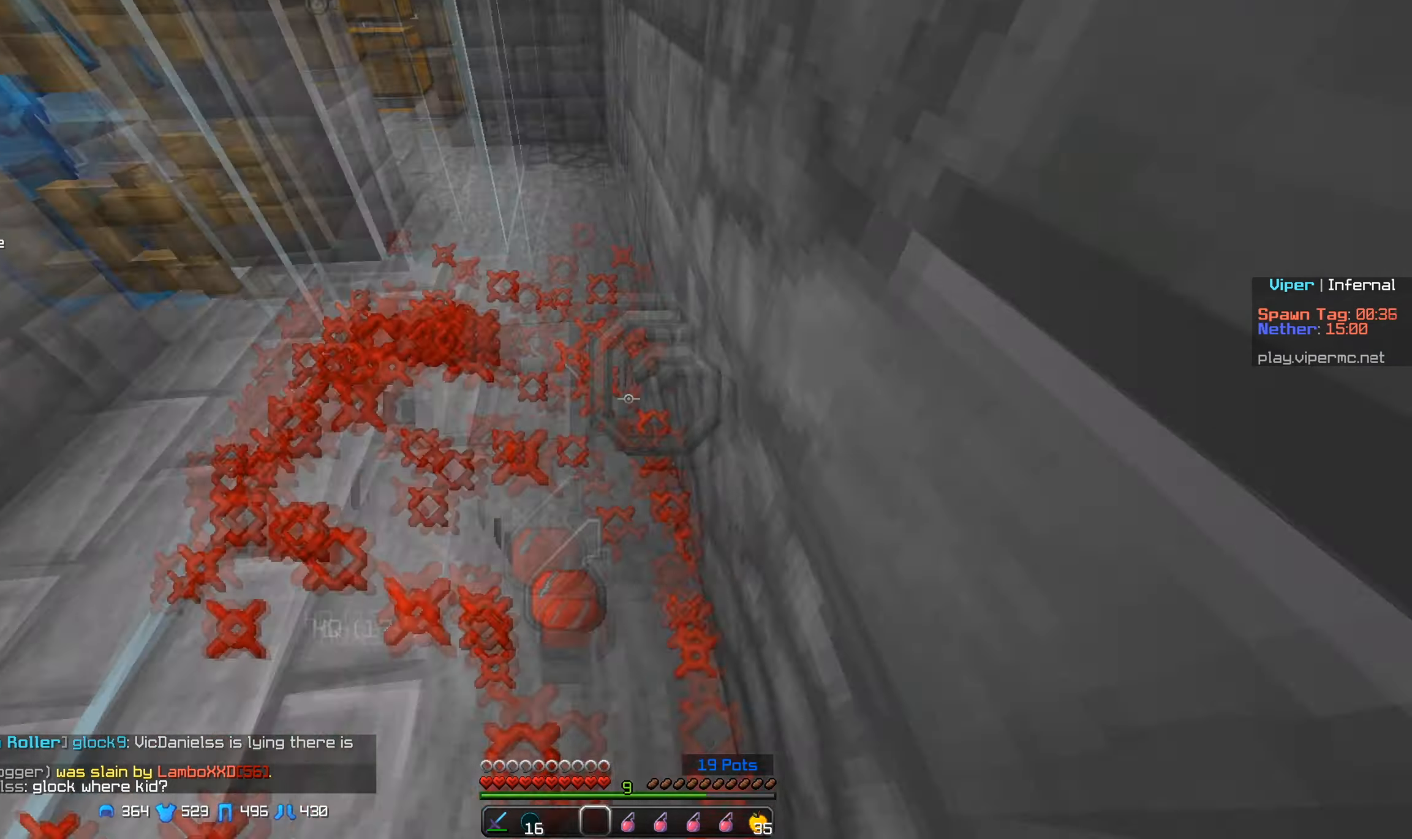
{"keys": ["d", "w"], "mouse": [], "events": [[66, "mouse_right", "up"], [116, "w", "down"], [450, "d", "down"]]}
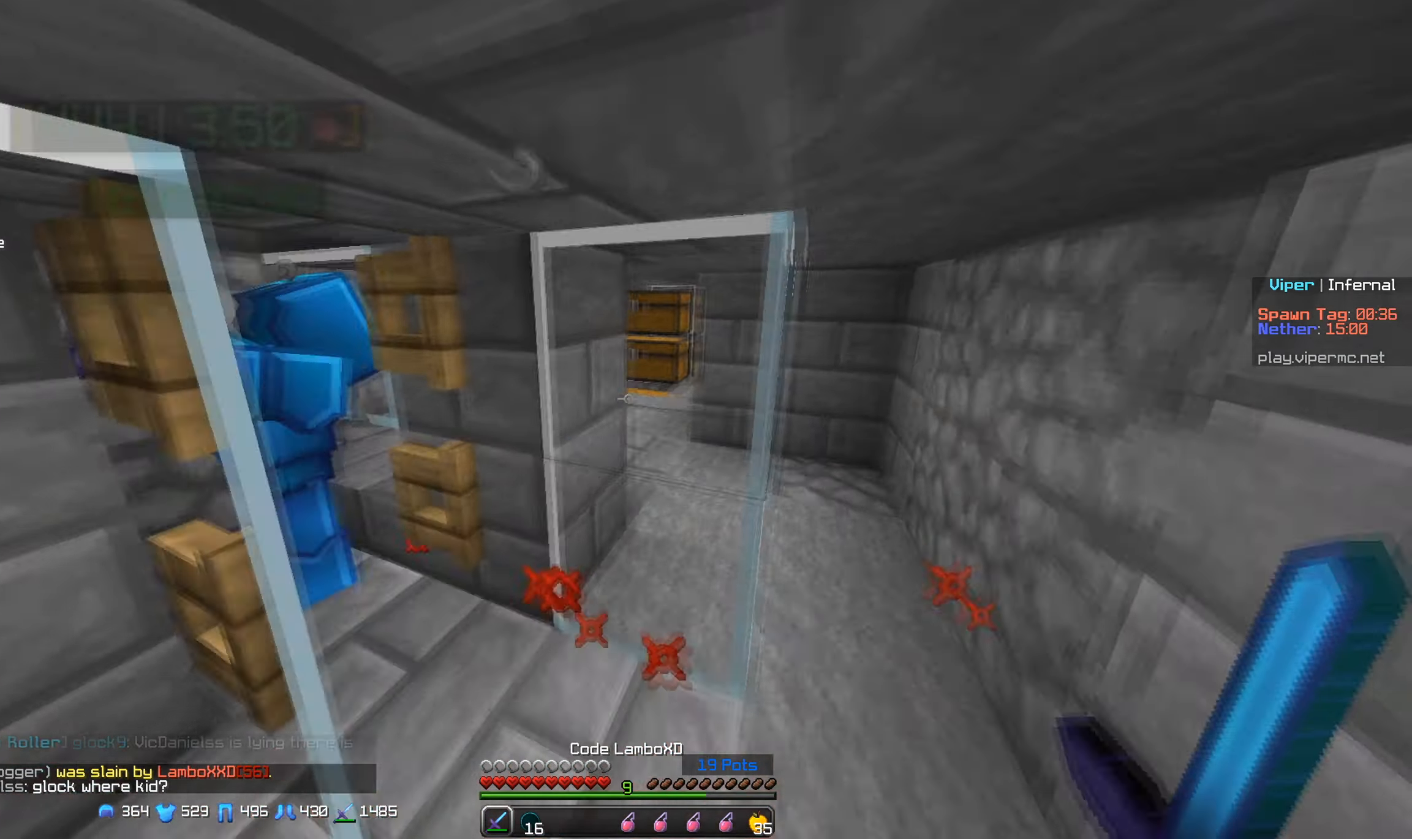
{"keys": ["w"], "mouse": [], "events": [[66, "w", "up"], [150, "a", "down"], [167, "d", "up"], [200, "w", "down"], [367, "a", "up"]]}
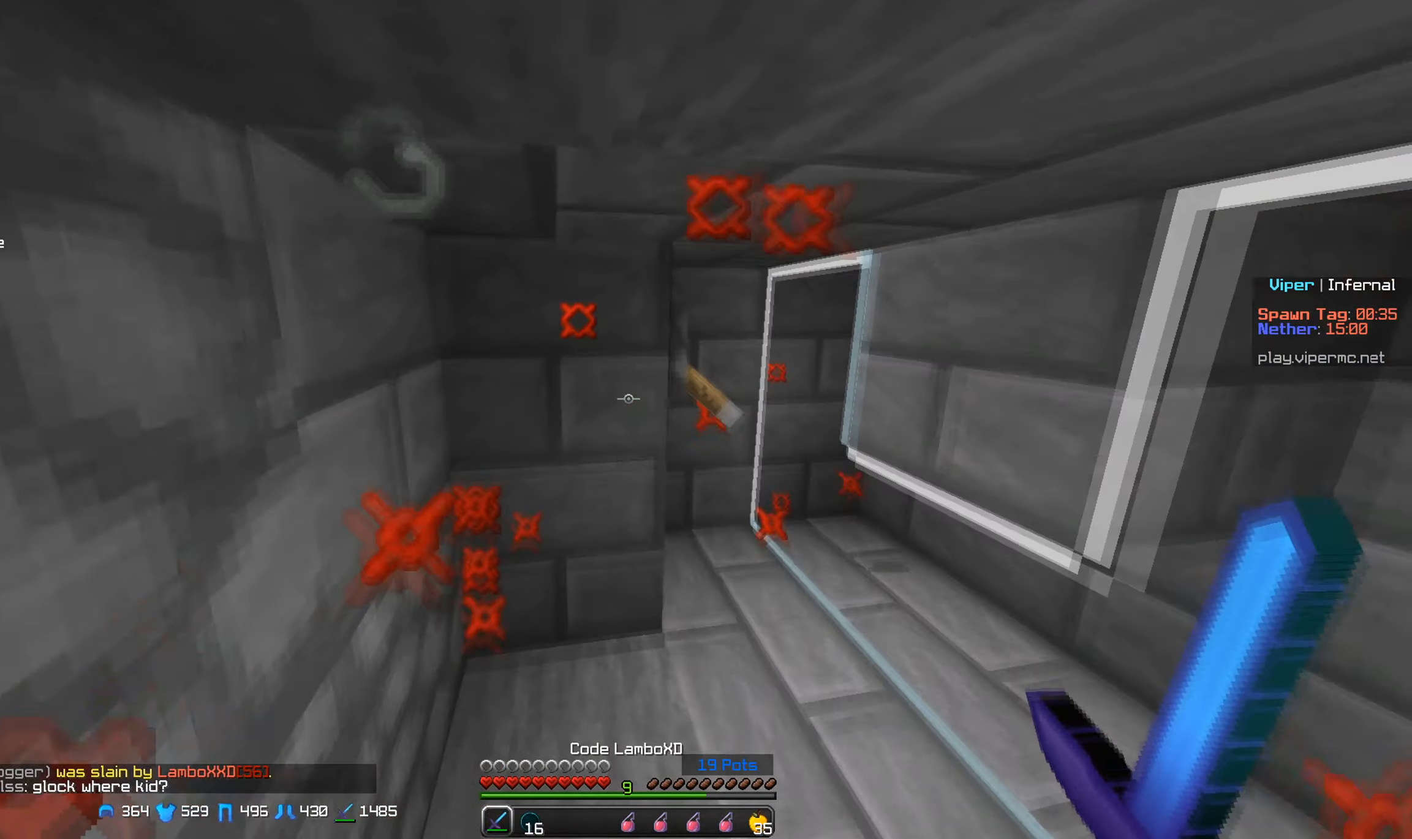
{"keys": [], "mouse": [], "events": [[67, "d", "down"], [150, "mouse_right", "down"], [200, "d", "up"], [250, "w", "up"], [283, "mouse_right", "up"]]}
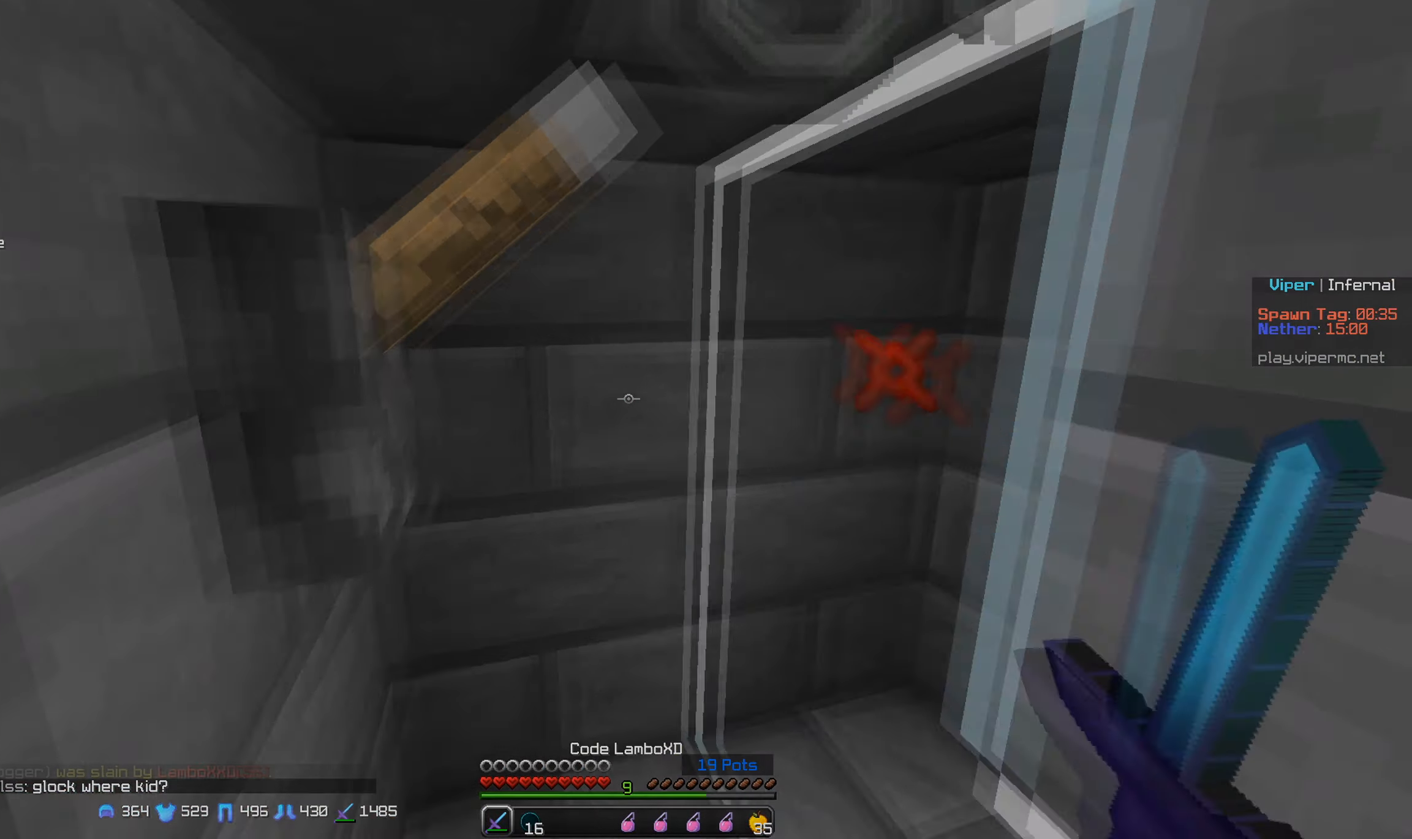
{"keys": ["w"], "mouse": ["right"], "events": [[67, "d", "down"], [133, "w", "down"], [300, "mouse_right", "down"], [333, "d", "up"]]}
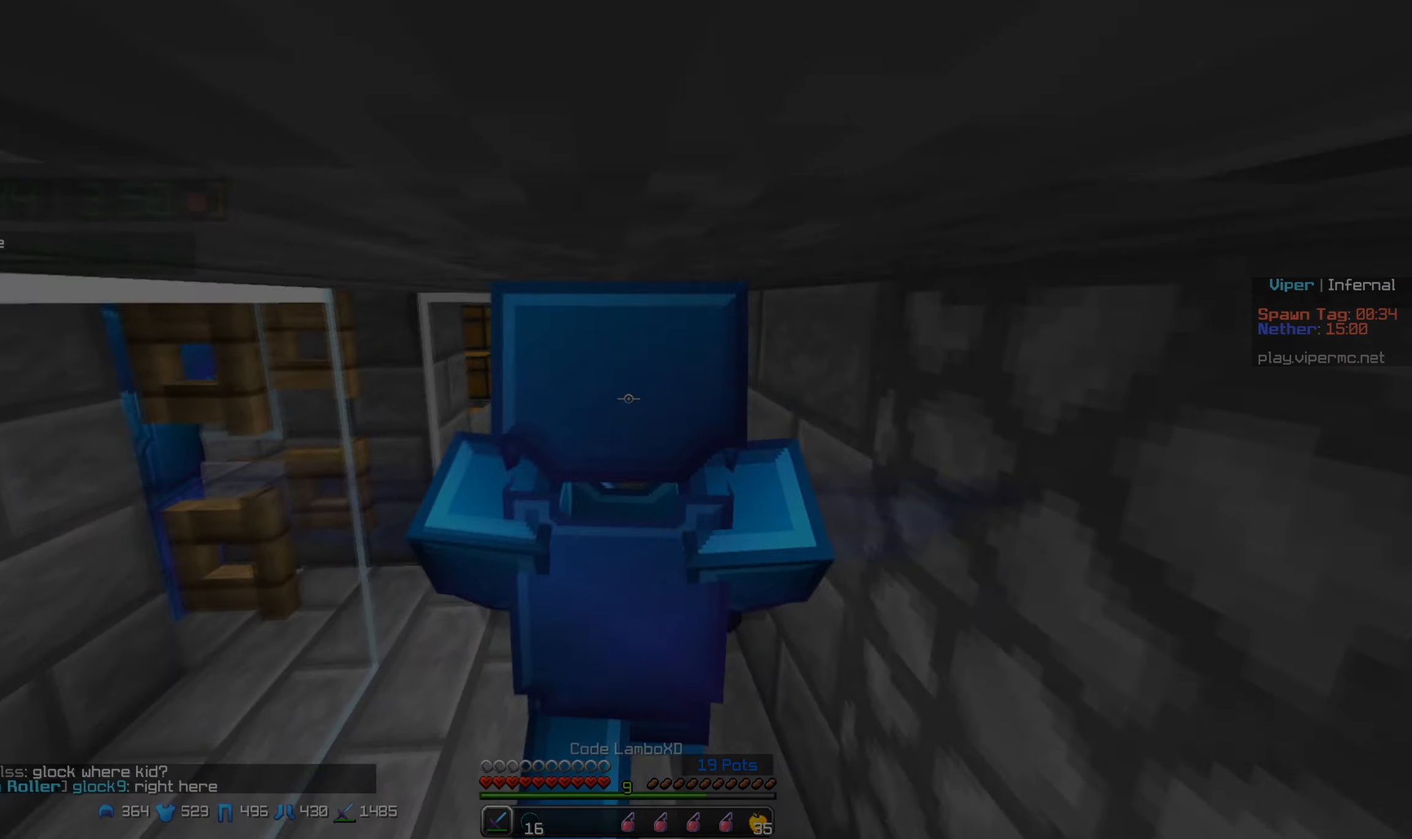
{"keys": [], "mouse": ["right"], "events": [[300, "w", "up"]]}